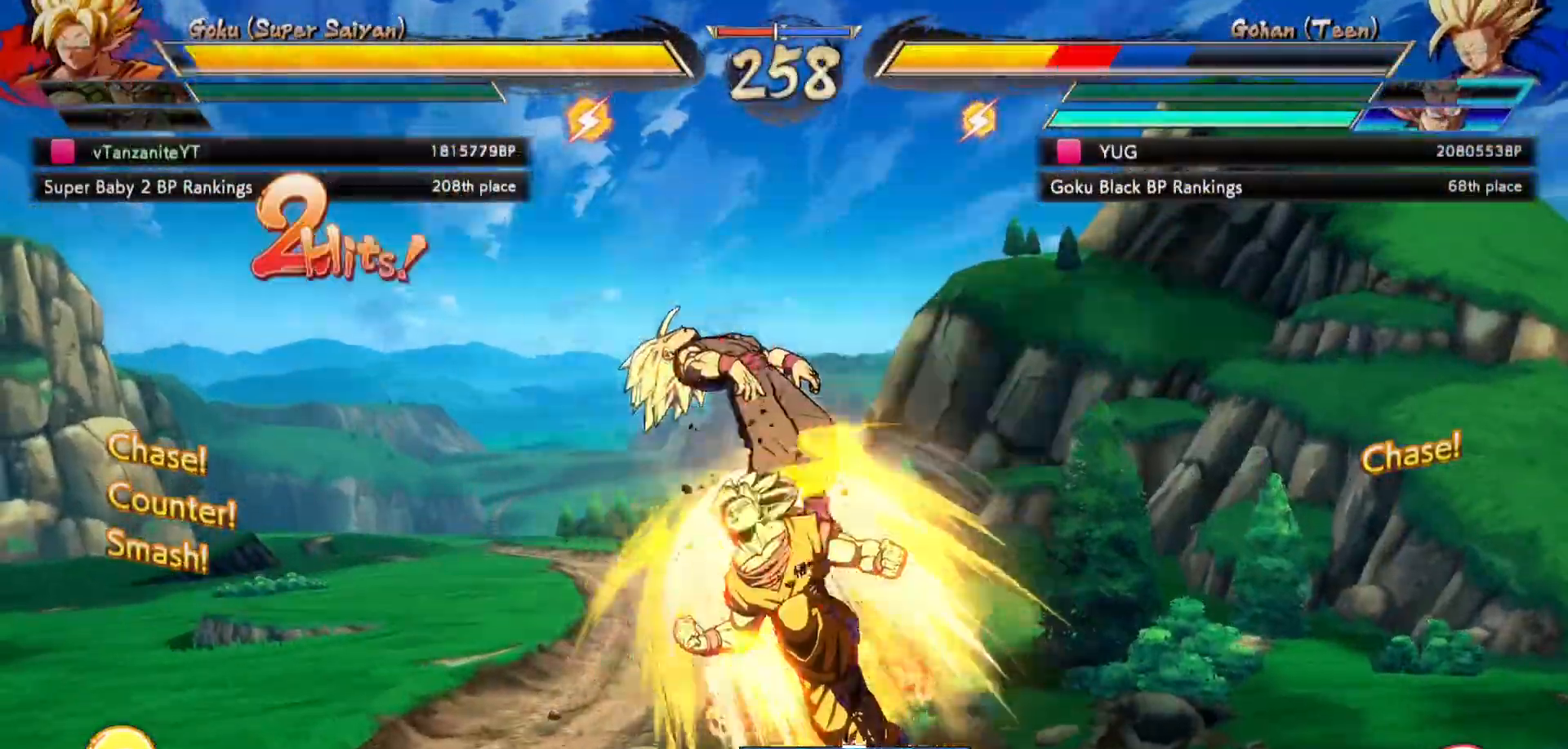
Gameplay with a controller (Xbox layout); each line is a JSON object with the inputs held at the frame after it (dt_ms = milliseconds from this image to that frame). "events" lists button and stick changes between this image and that frame as [ms after this image, input, new state], when the widget could be followed in between. Not read: L3 R3.
{"dt_ms": 500, "buttons": [], "left_stick": "center", "right_stick": "center", "events": [[217, "X", "down"], [317, "X", "up"], [383, "X", "down"], [467, "X", "up"]]}
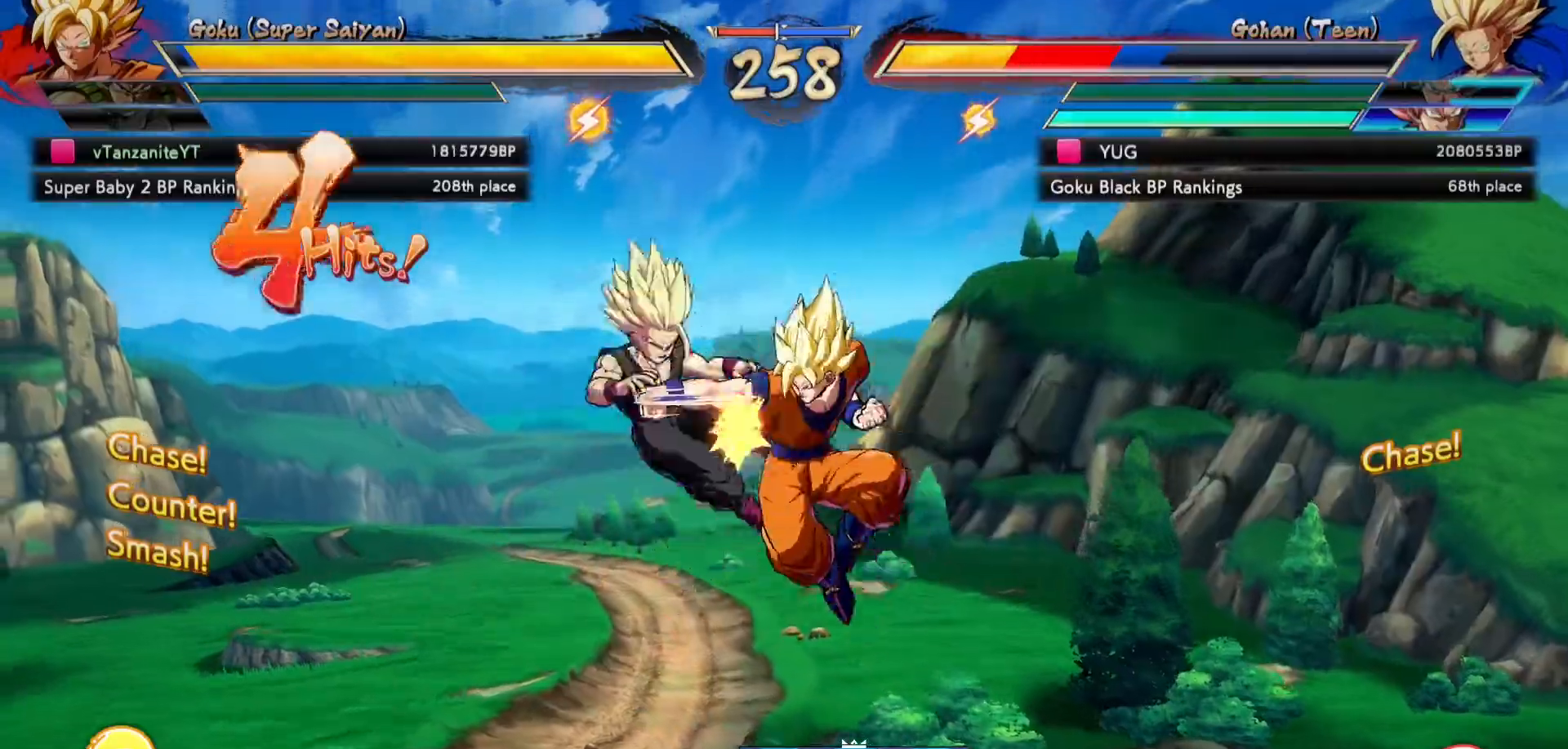
{"dt_ms": 500, "buttons": [], "left_stick": "center", "right_stick": "center", "events": [[33, "X", "down"], [150, "X", "up"], [217, "DPAD_DOWN", "down"], [267, "B", "down"], [400, "B", "up"], [400, "DPAD_DOWN", "up"]]}
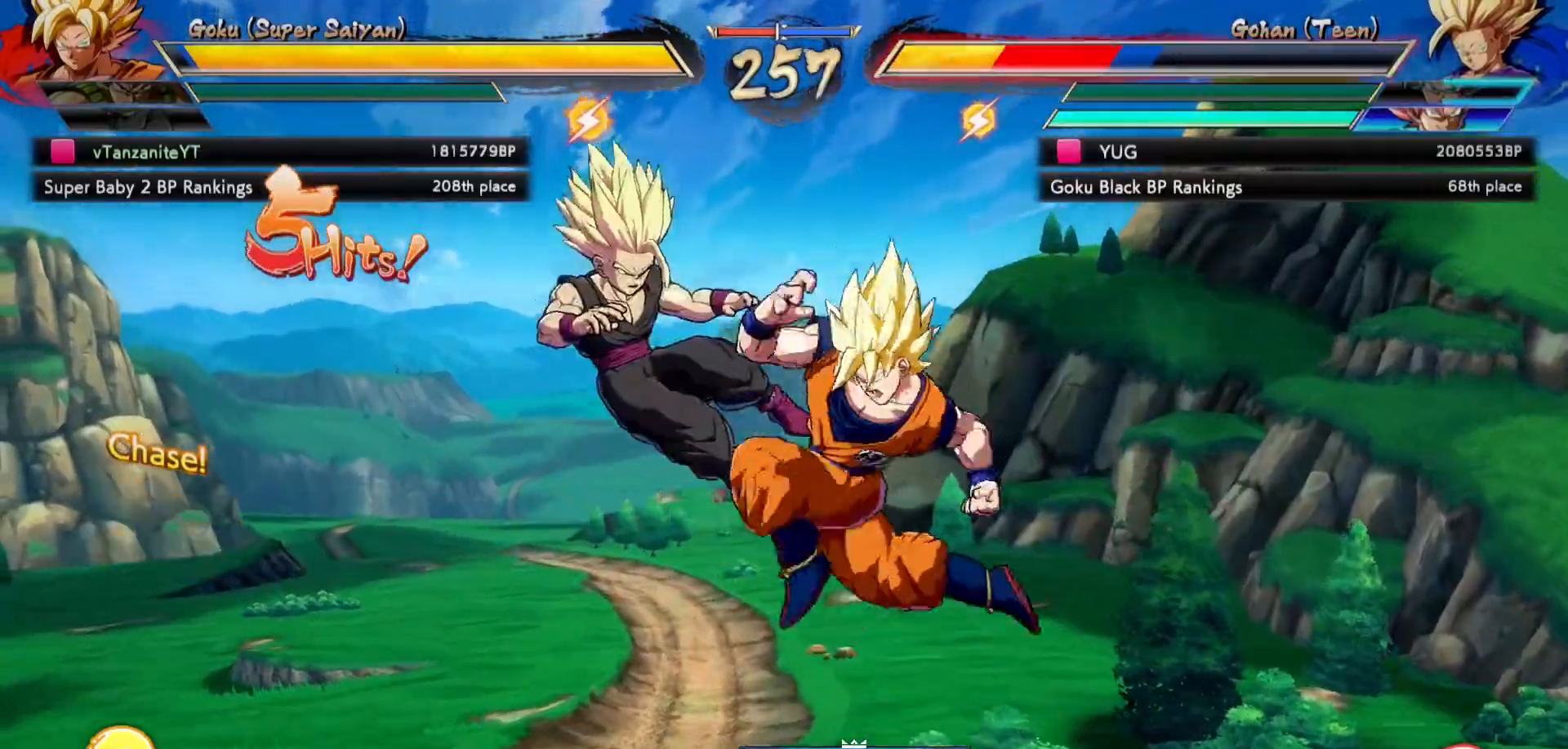
{"dt_ms": 500, "buttons": ["X"], "left_stick": "center", "right_stick": "center"}
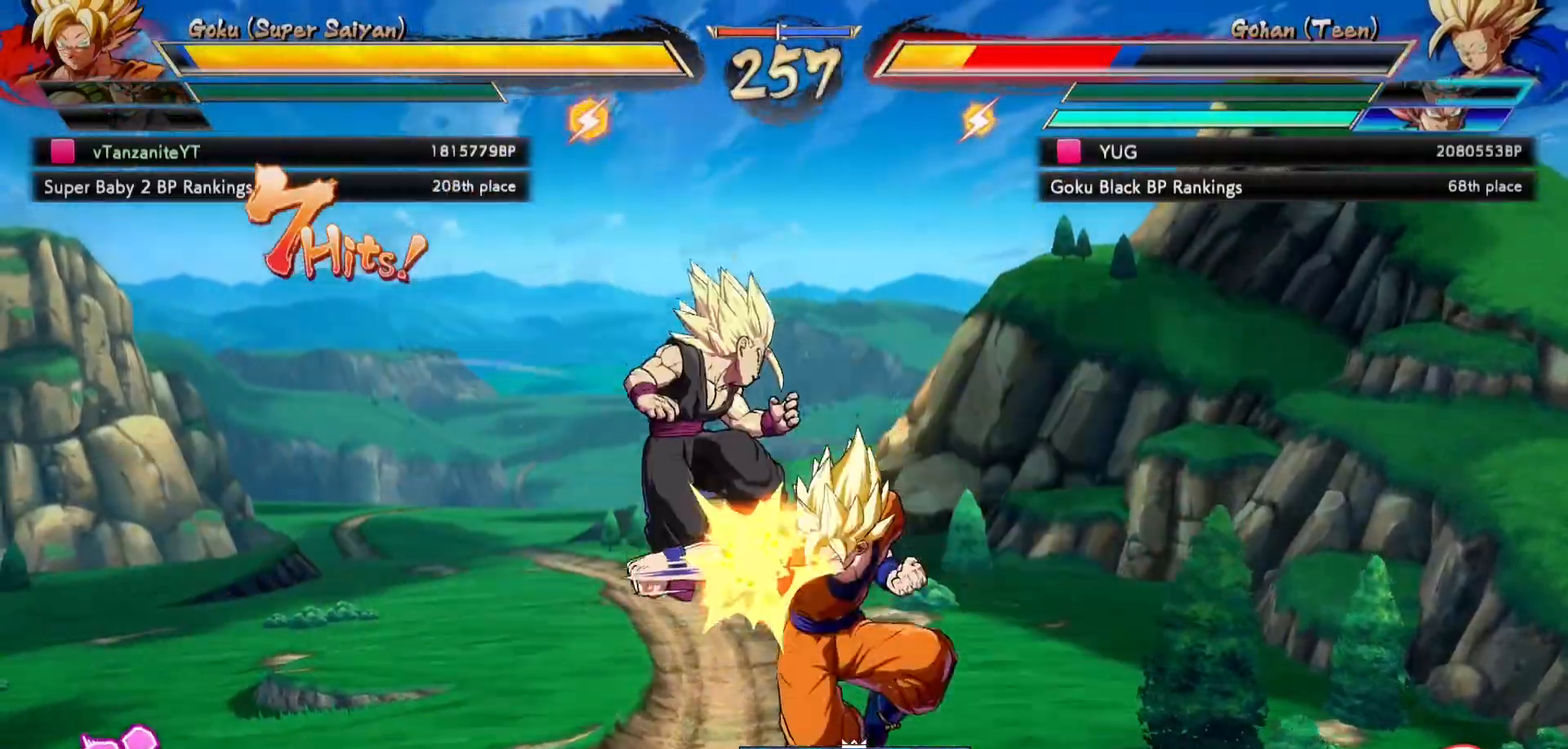
{"dt_ms": 1000, "buttons": [], "left_stick": "center", "right_stick": "center"}
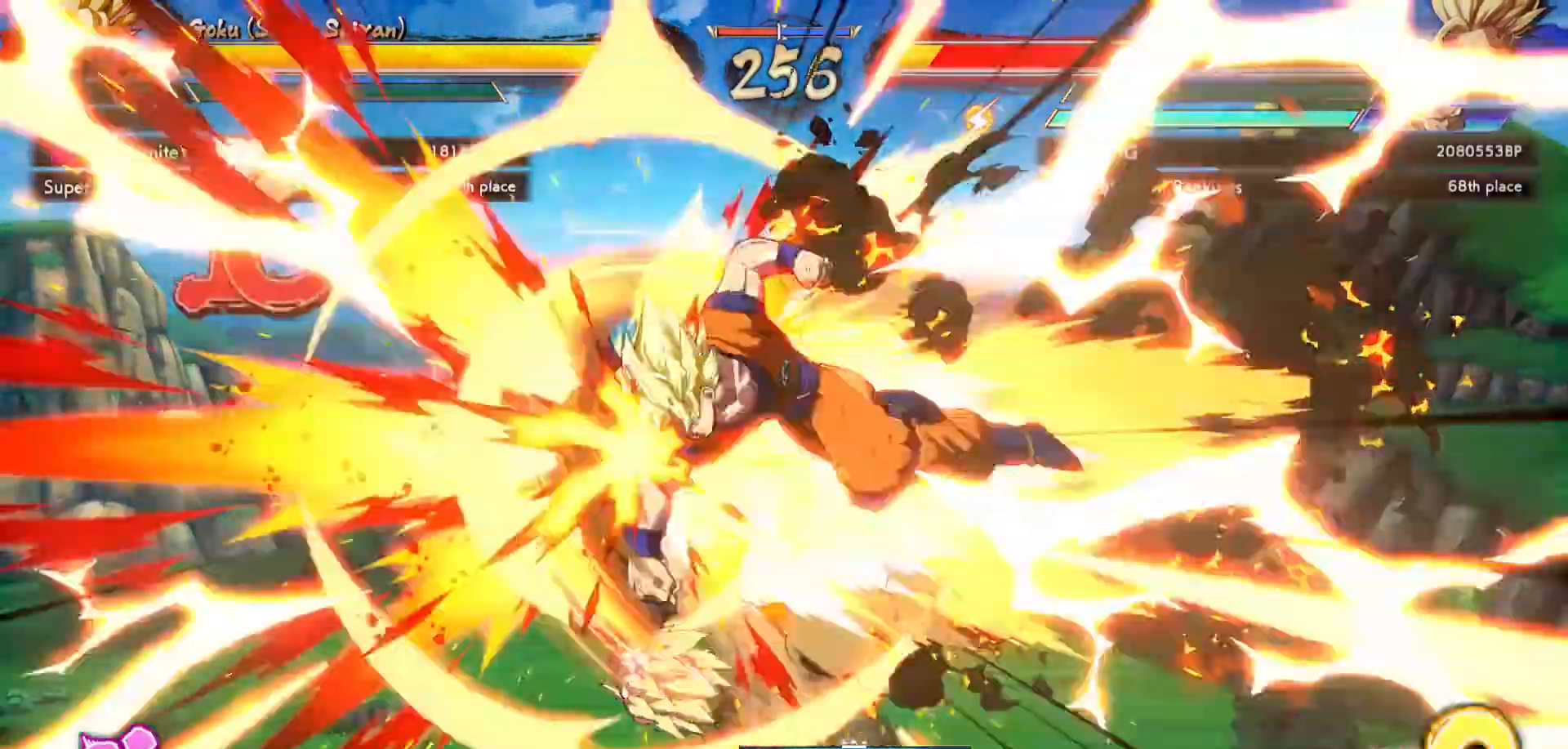
{"dt_ms": 500, "buttons": [], "left_stick": "center", "right_stick": "center", "events": [[100, "B", "down"], [183, "B", "up"]]}
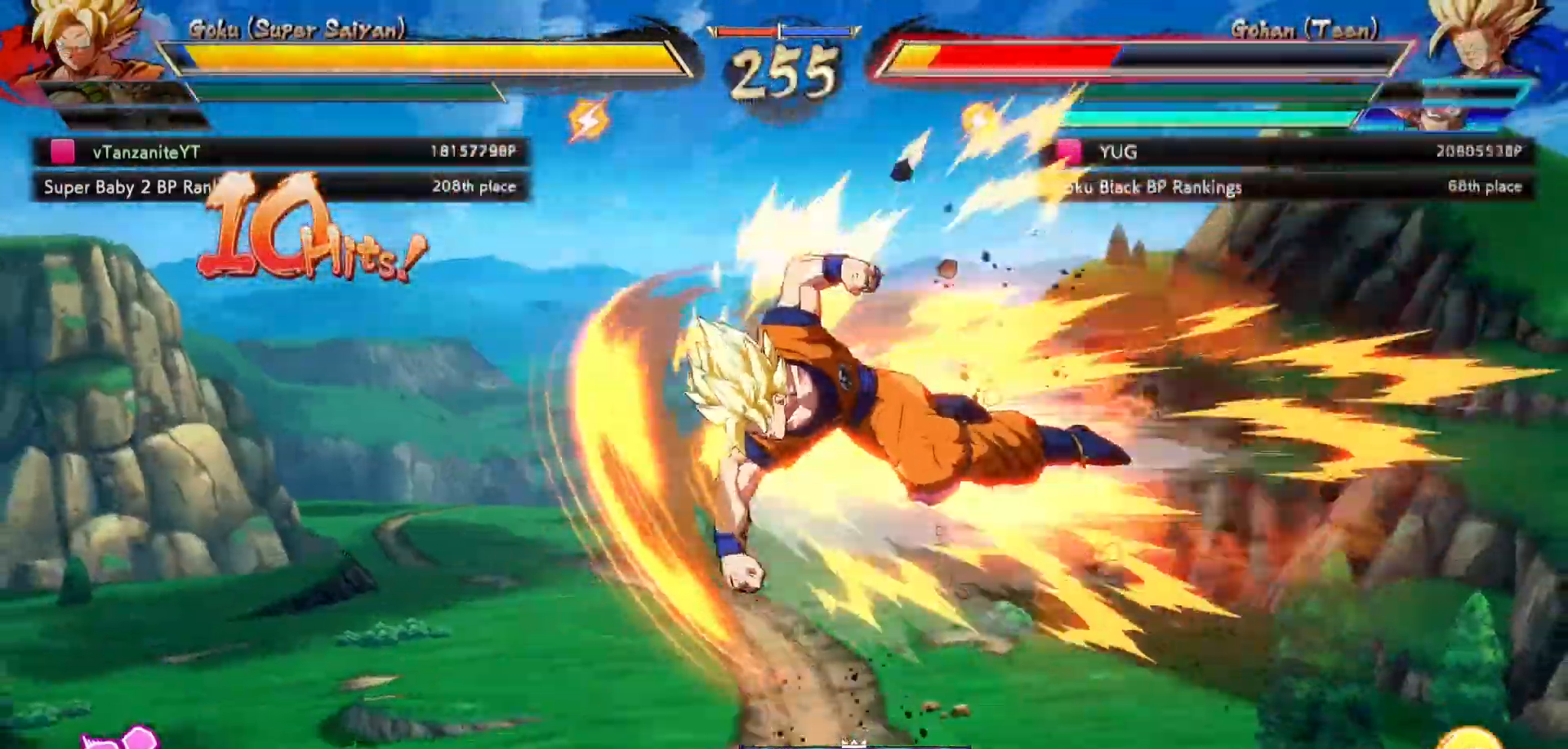
{"dt_ms": 500, "buttons": [], "left_stick": "center", "right_stick": "center", "events": [[233, "DPAD_DOWN", "down"], [283, "DPAD_LEFT", "down"], [300, "DPAD_DOWN", "up"], [300, "R2", "down"], [333, "DPAD_LEFT", "up"], [383, "R2", "up"]]}